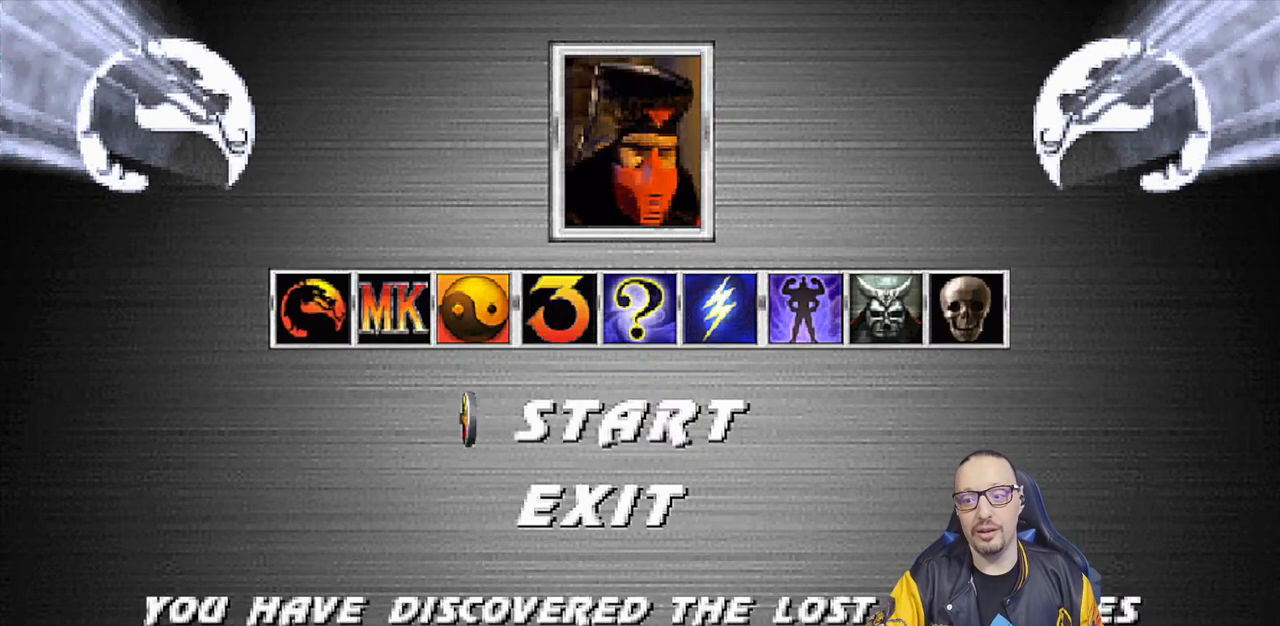
Gameplay with a controller (PlayStation layout); each line is a JSON object with the inputs held at the frame after it. "events" lists button and stick changes between this image and that frame as [ms after this image, input, new state], when the widget could be followed in between.
{"buttons": [], "left_stick": "center", "right_stick": "center", "events": [[317, "DPAD_DOWN", "down"], [433, "DPAD_DOWN", "up"]]}
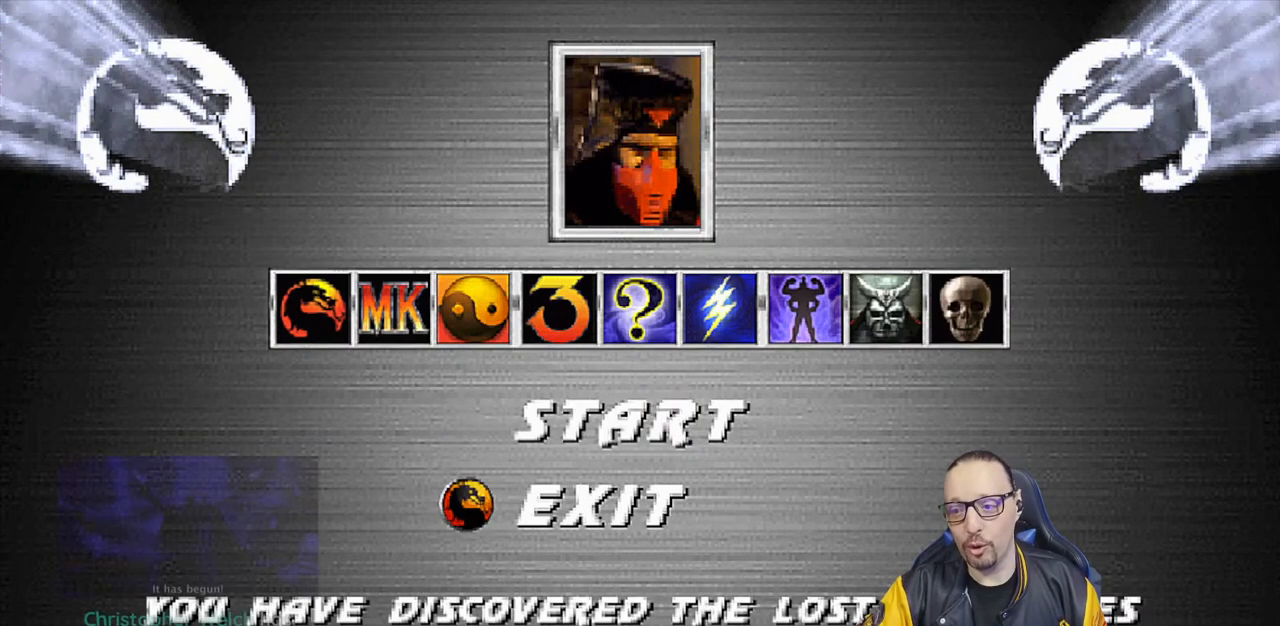
{"buttons": [], "left_stick": "center", "right_stick": "center", "events": []}
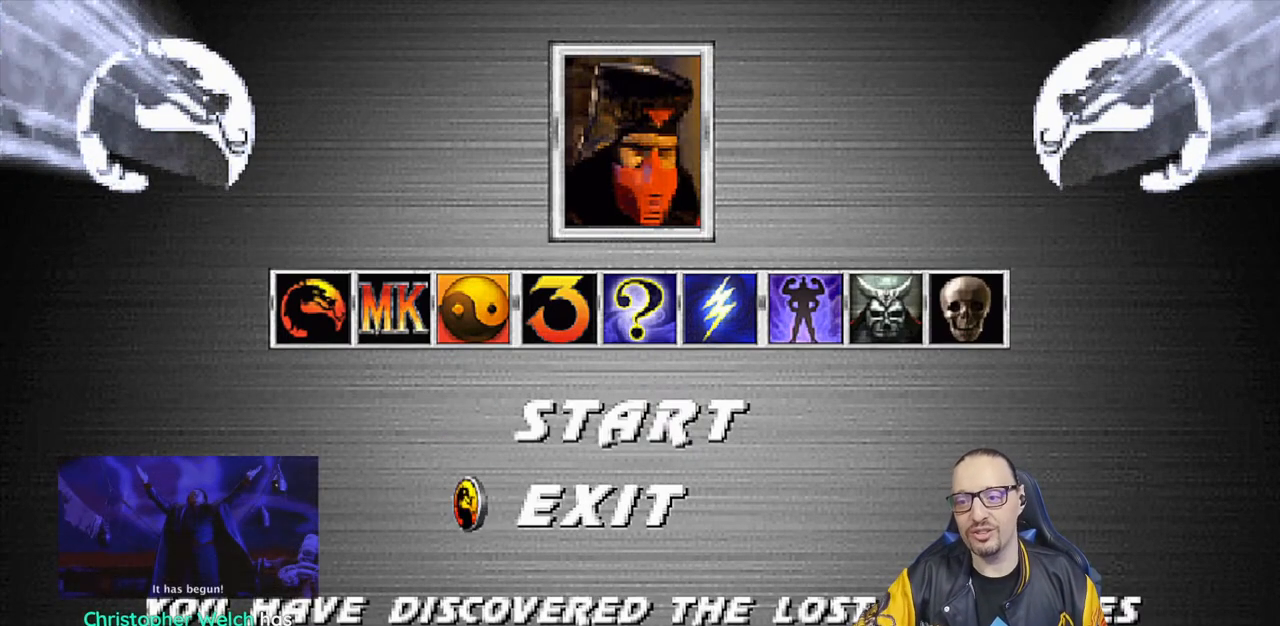
{"buttons": [], "left_stick": "center", "right_stick": "center", "events": []}
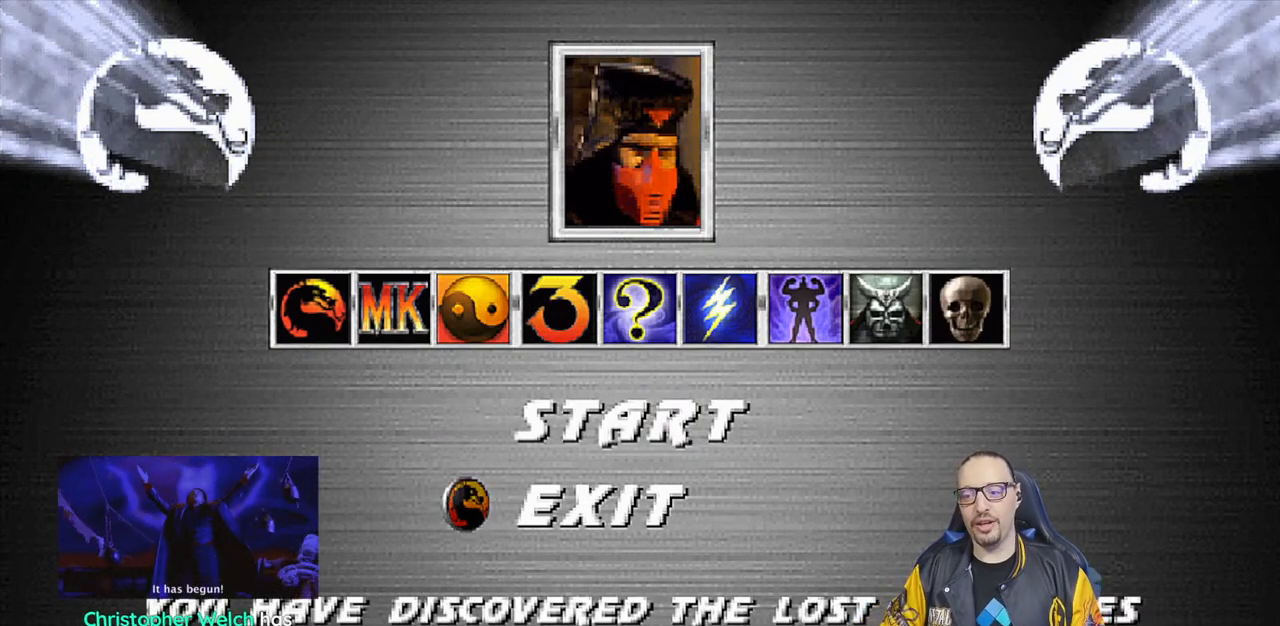
{"buttons": [], "left_stick": "center", "right_stick": "center", "events": []}
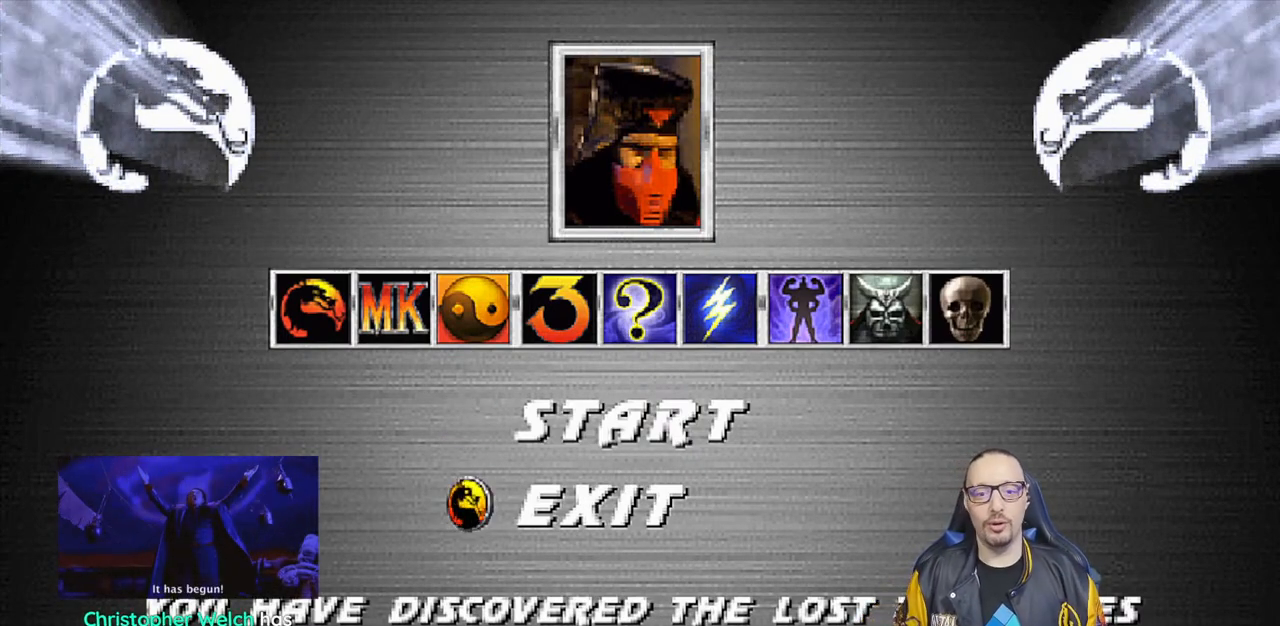
{"buttons": [], "left_stick": "center", "right_stick": "center", "events": [[183, "CROSS", "down"], [333, "CROSS", "up"]]}
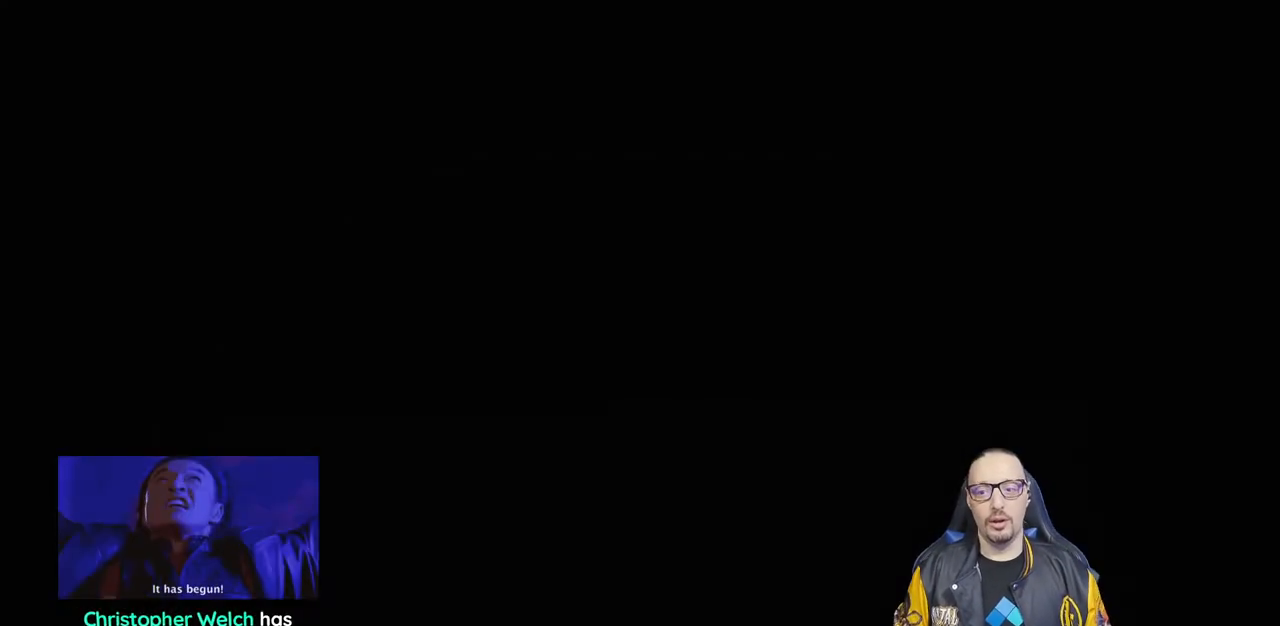
{"buttons": [], "left_stick": "center", "right_stick": "center", "events": []}
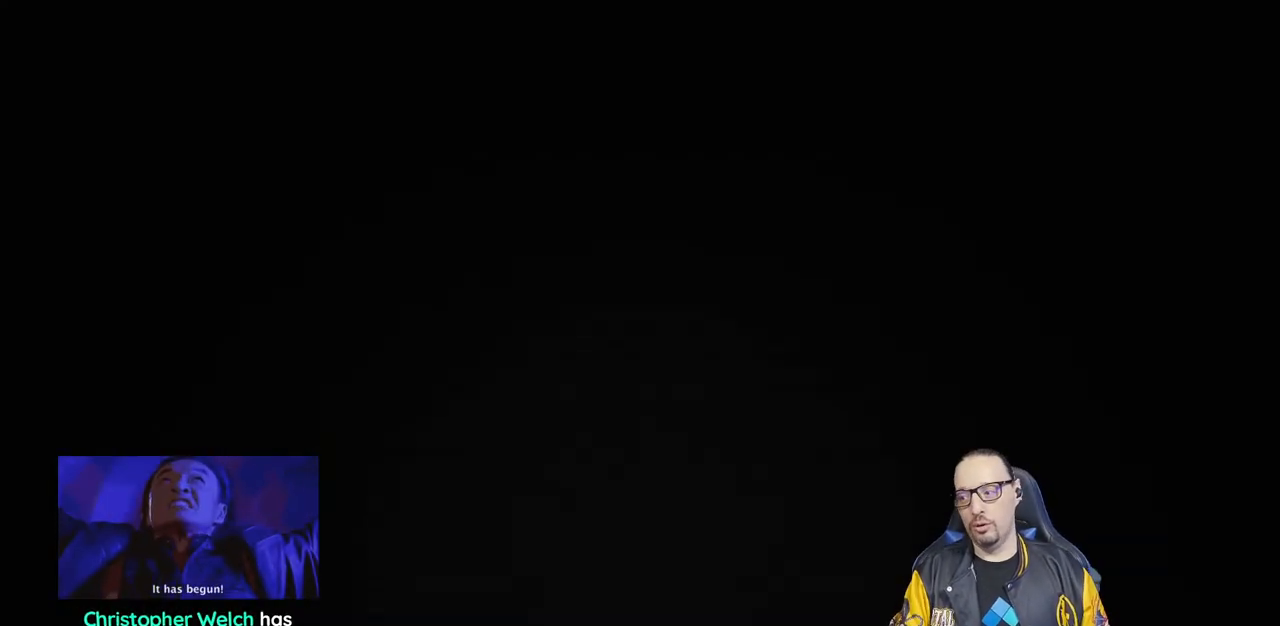
{"buttons": [], "left_stick": "center", "right_stick": "center", "events": []}
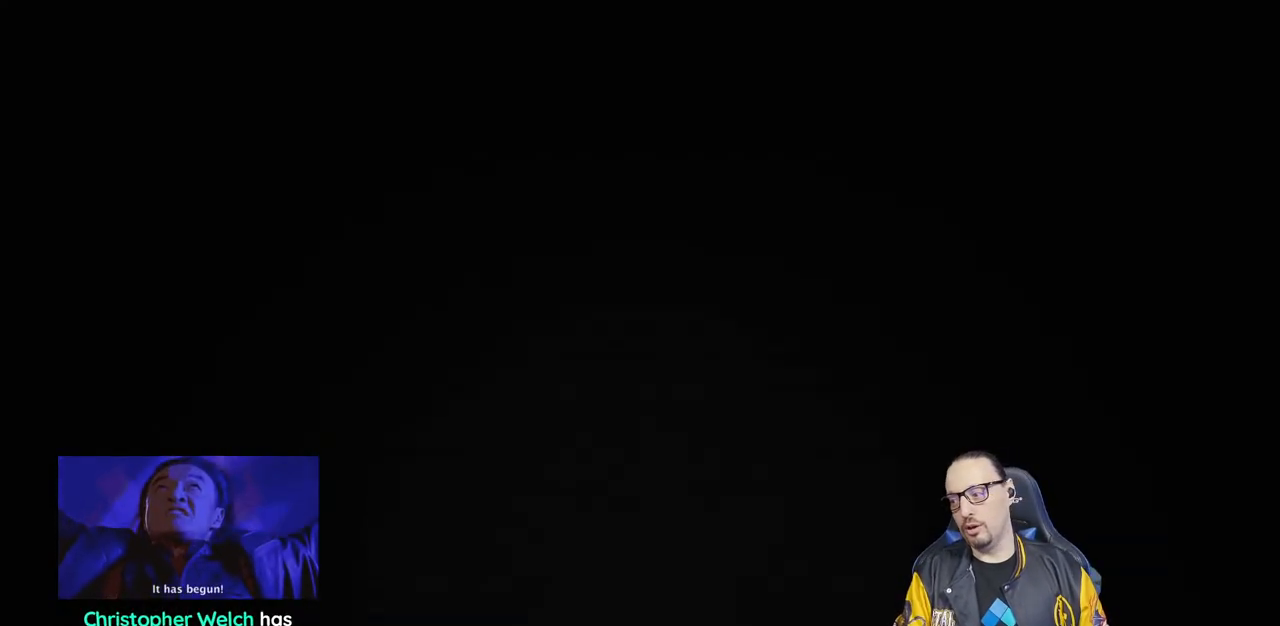
{"buttons": [], "left_stick": "center", "right_stick": "center", "events": []}
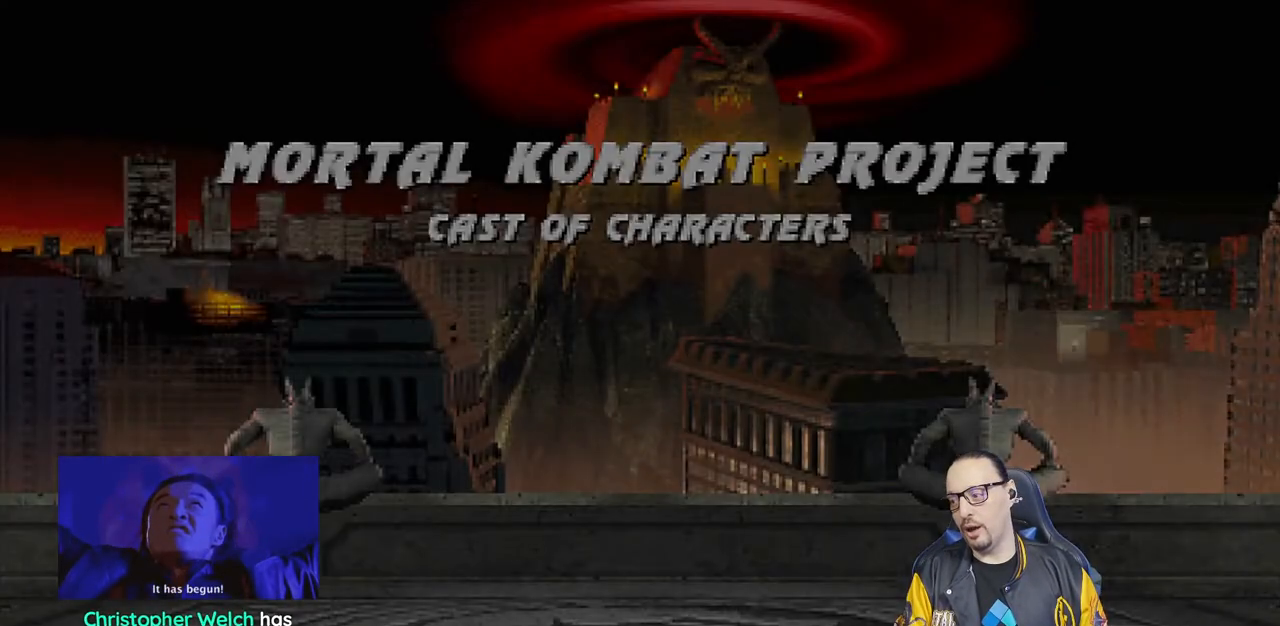
{"buttons": [], "left_stick": "center", "right_stick": "center", "events": []}
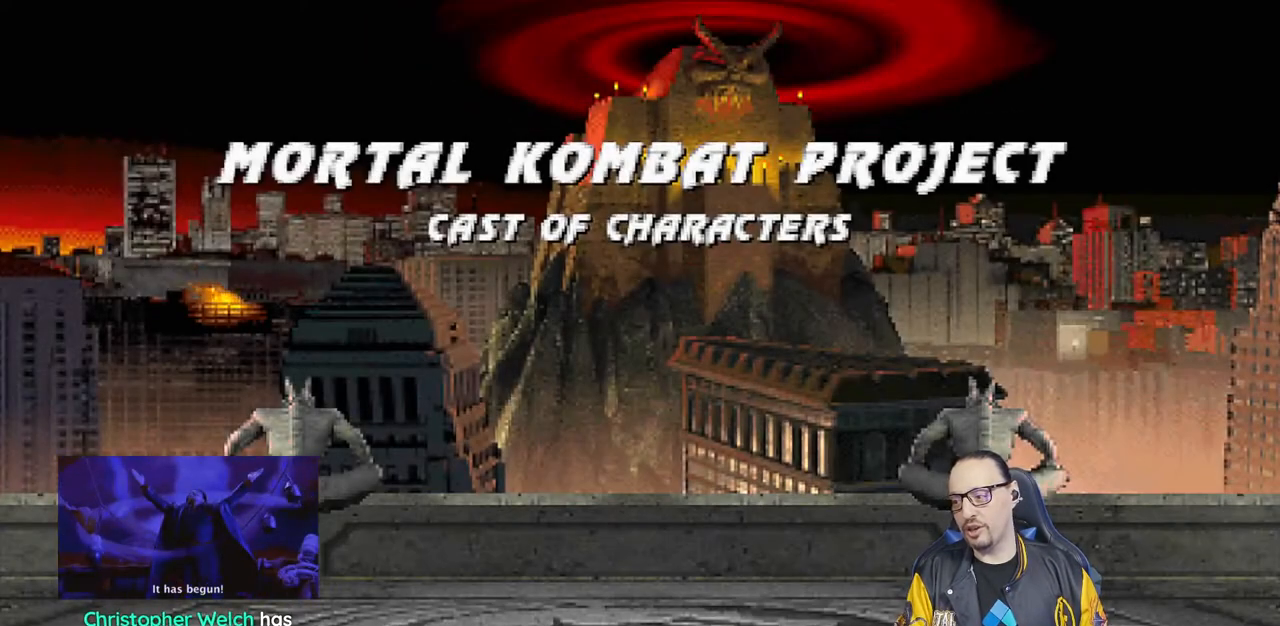
{"buttons": [], "left_stick": "center", "right_stick": "center", "events": []}
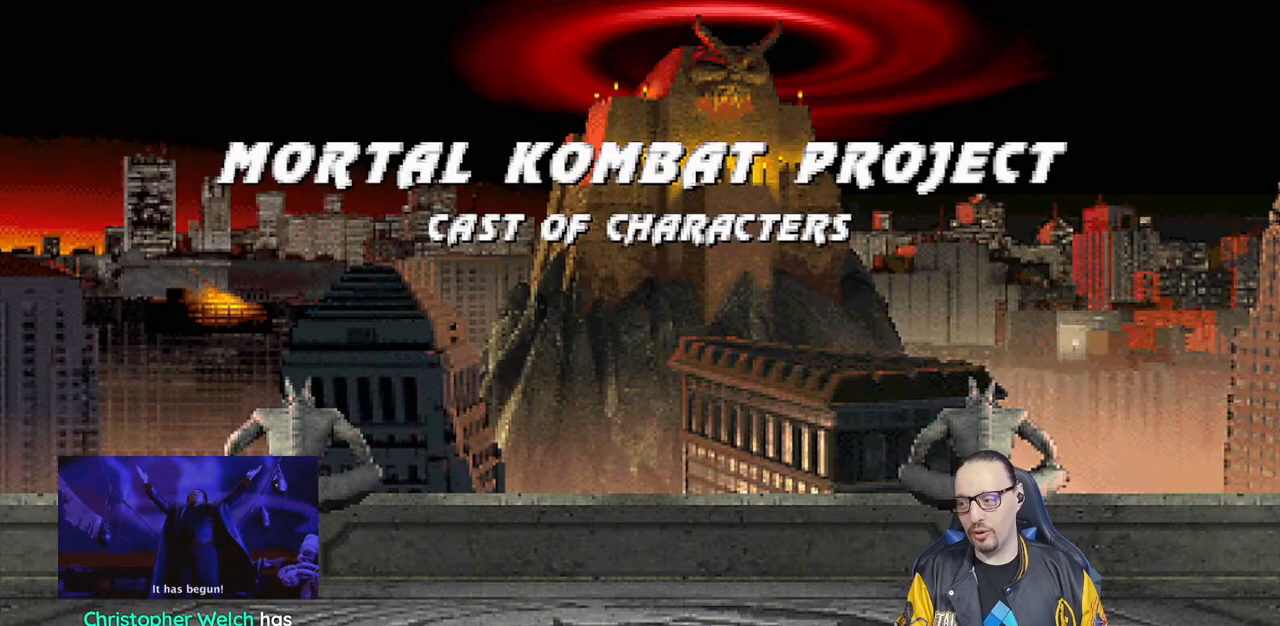
{"buttons": [], "left_stick": "center", "right_stick": "center", "events": []}
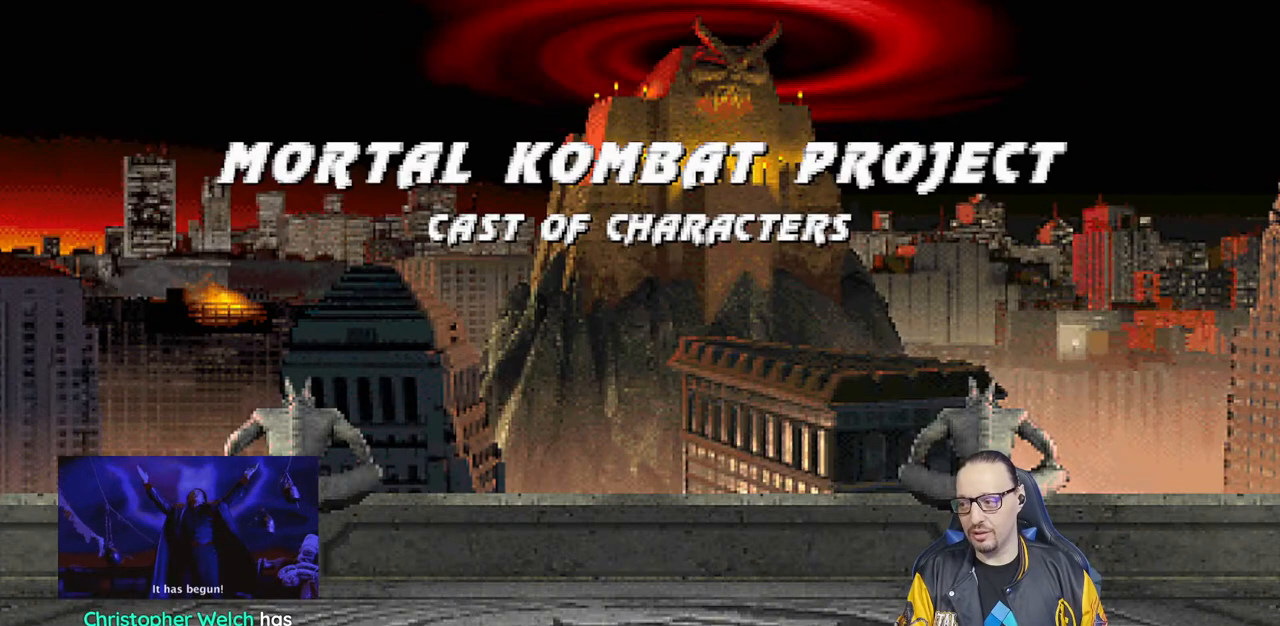
{"buttons": [], "left_stick": "center", "right_stick": "center", "events": []}
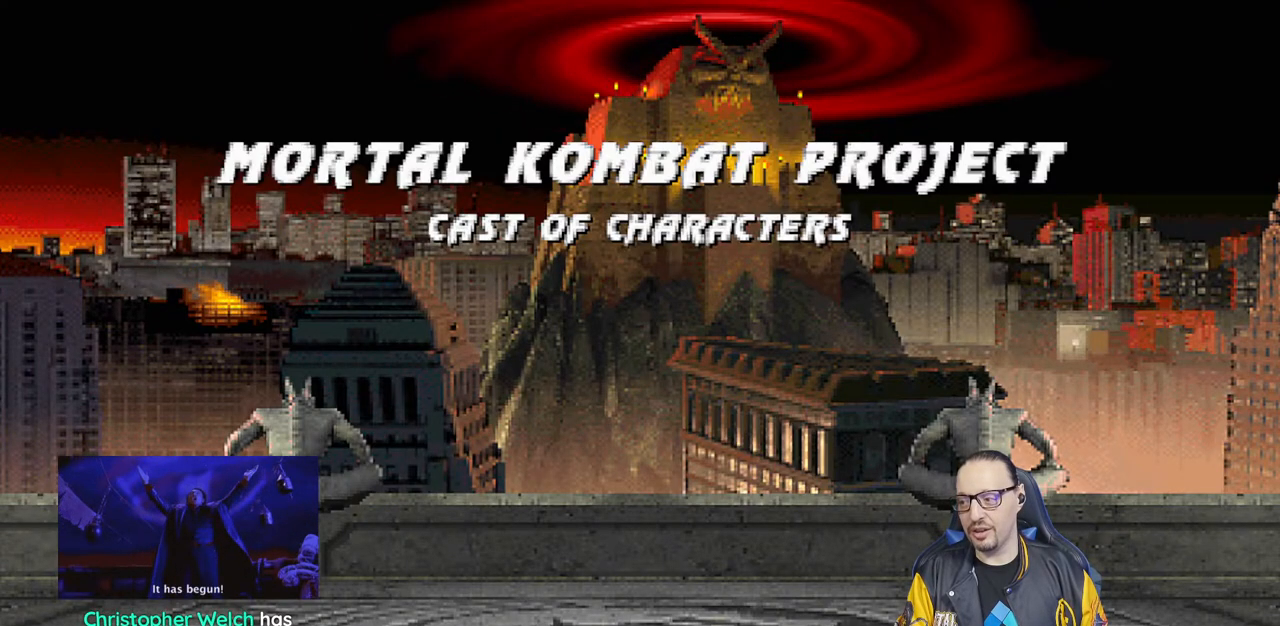
{"buttons": [], "left_stick": "center", "right_stick": "center", "events": []}
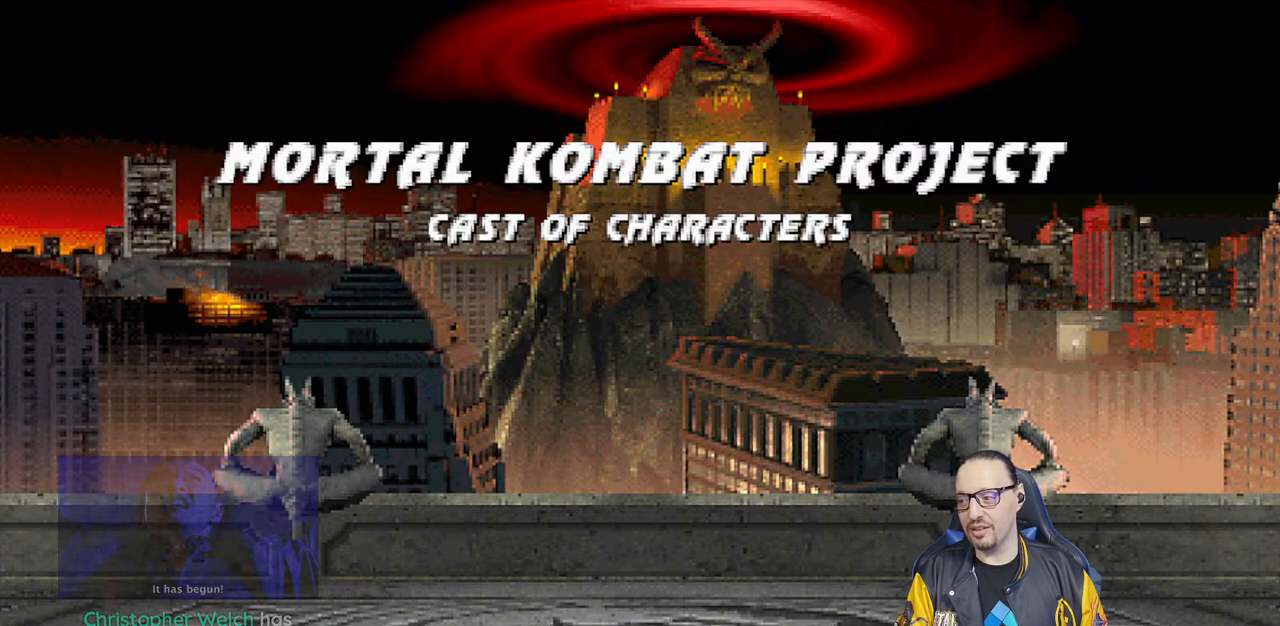
{"buttons": [], "left_stick": "center", "right_stick": "center", "events": []}
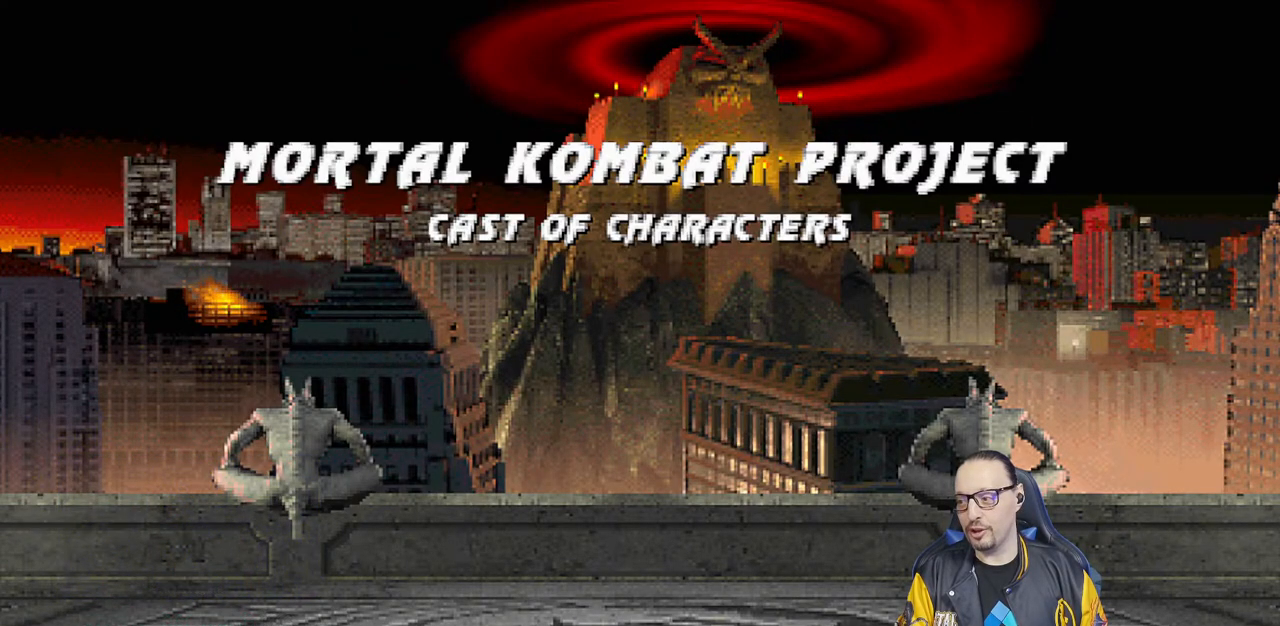
{"buttons": [], "left_stick": "center", "right_stick": "center", "events": []}
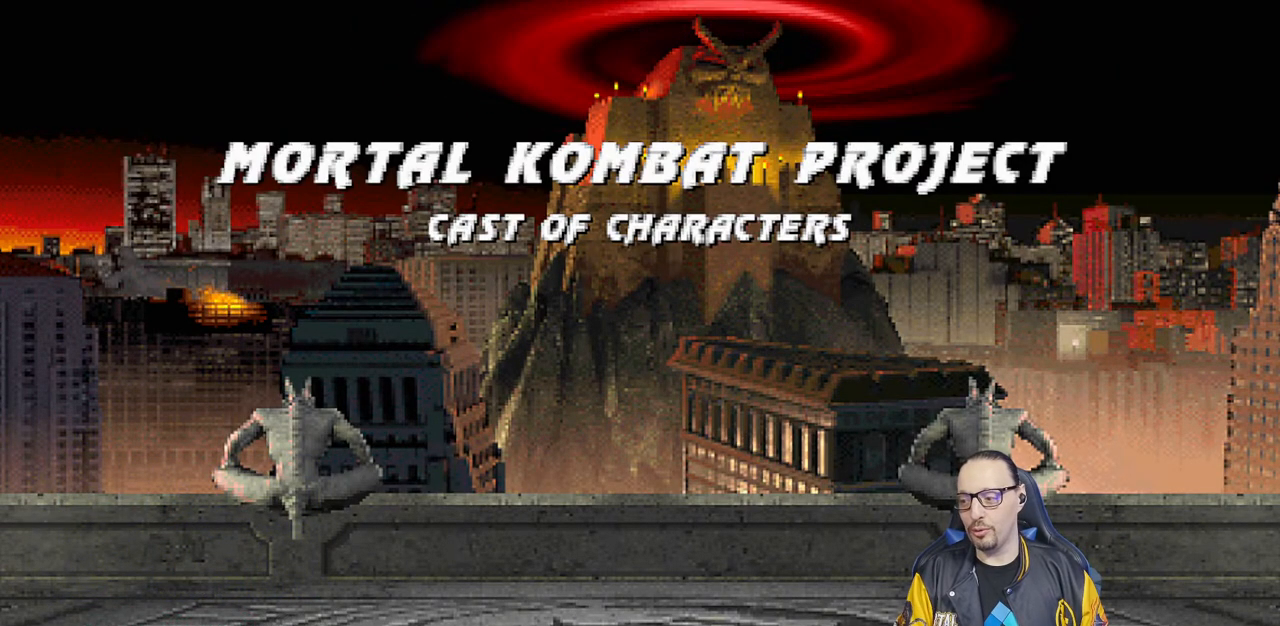
{"buttons": [], "left_stick": "center", "right_stick": "center", "events": [[283, "CROSS", "down"], [483, "CROSS", "up"]]}
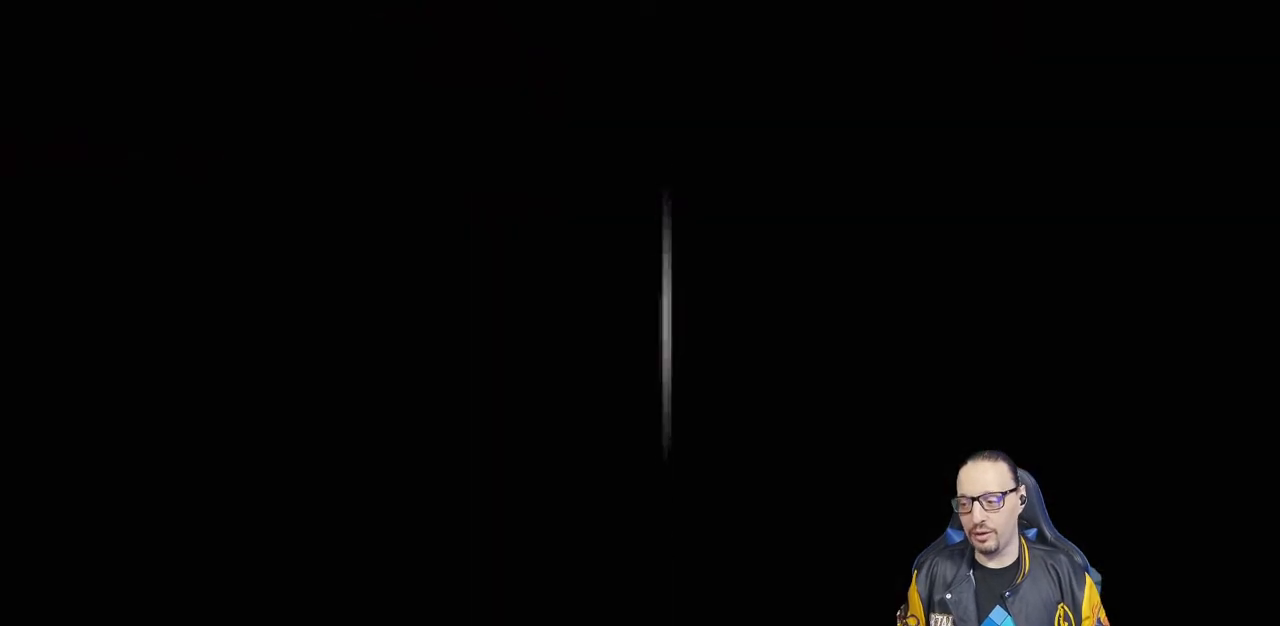
{"buttons": [], "left_stick": "center", "right_stick": "center", "events": []}
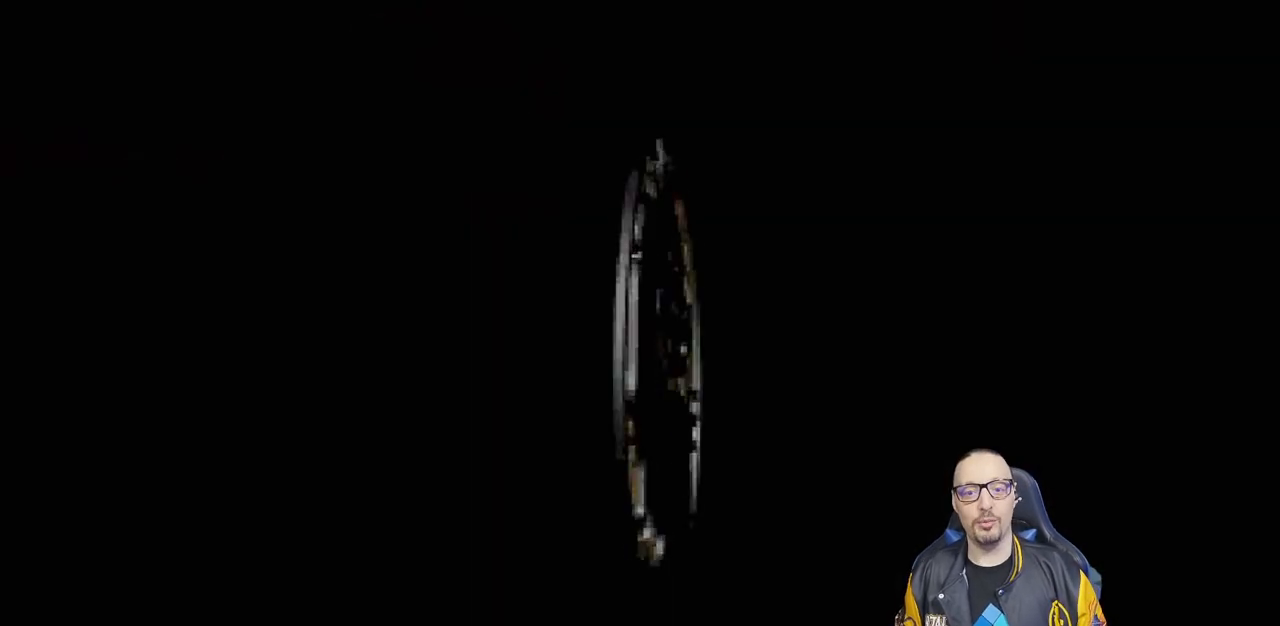
{"buttons": [], "left_stick": "center", "right_stick": "center", "events": [[33, "CROSS", "down"], [200, "CROSS", "up"]]}
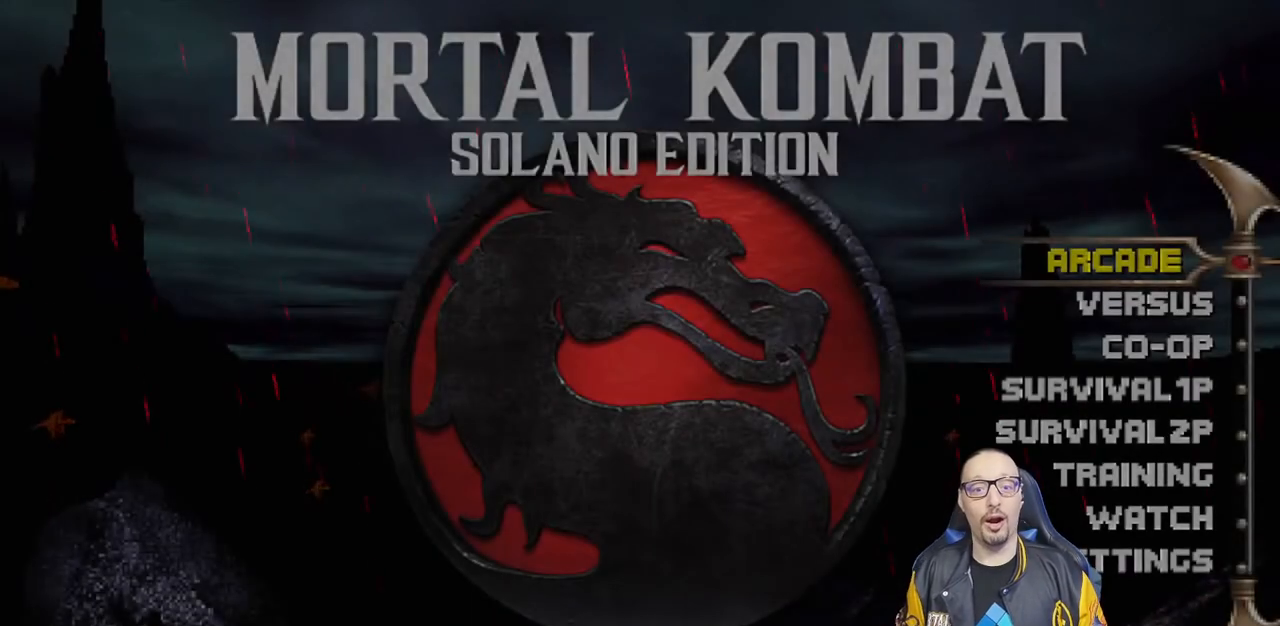
{"buttons": [], "left_stick": "center", "right_stick": "center", "events": [[300, "CROSS", "down"], [467, "CROSS", "up"]]}
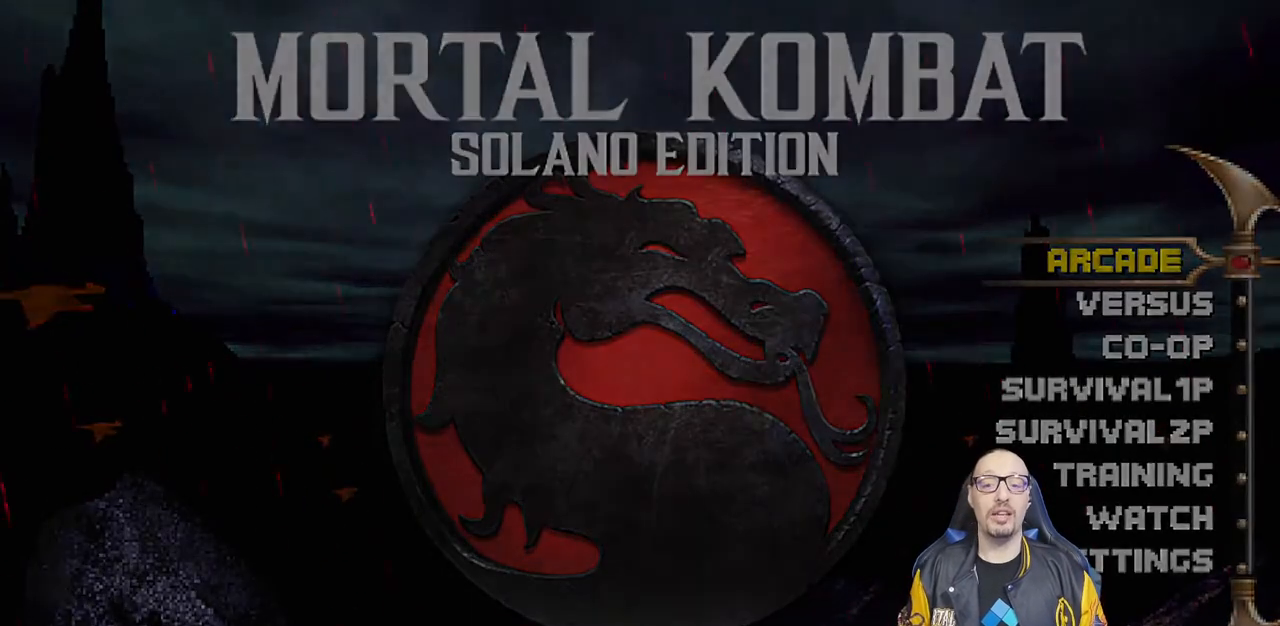
{"buttons": [], "left_stick": "center", "right_stick": "center", "events": []}
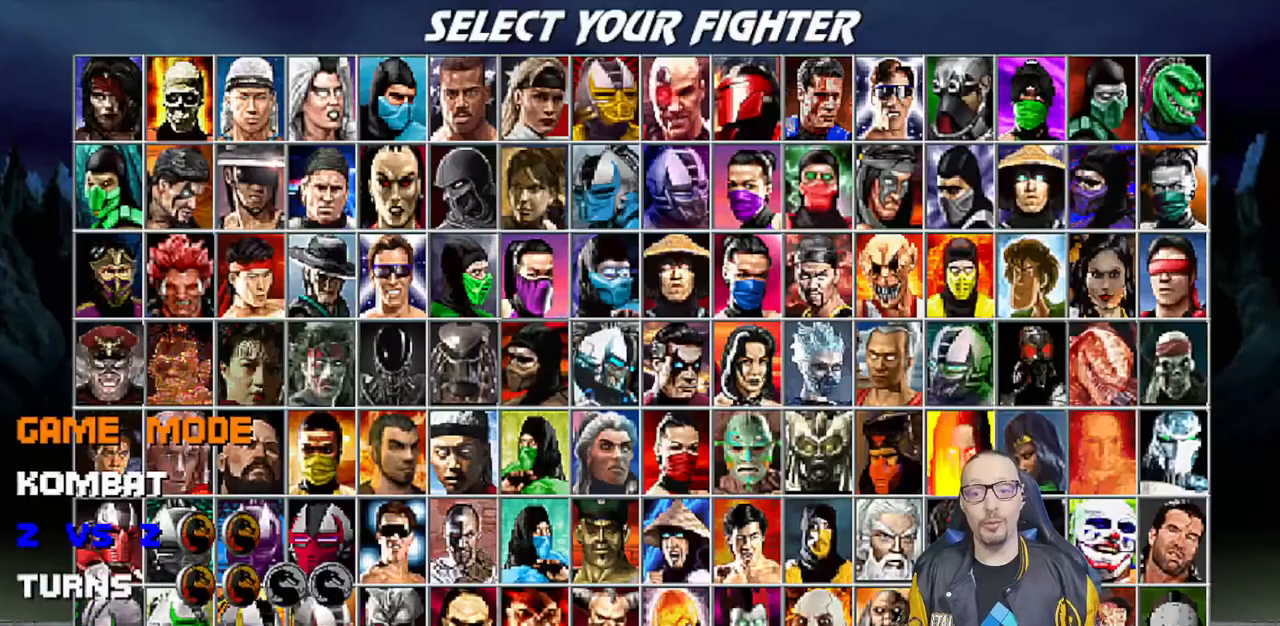
{"buttons": [], "left_stick": "center", "right_stick": "center", "events": []}
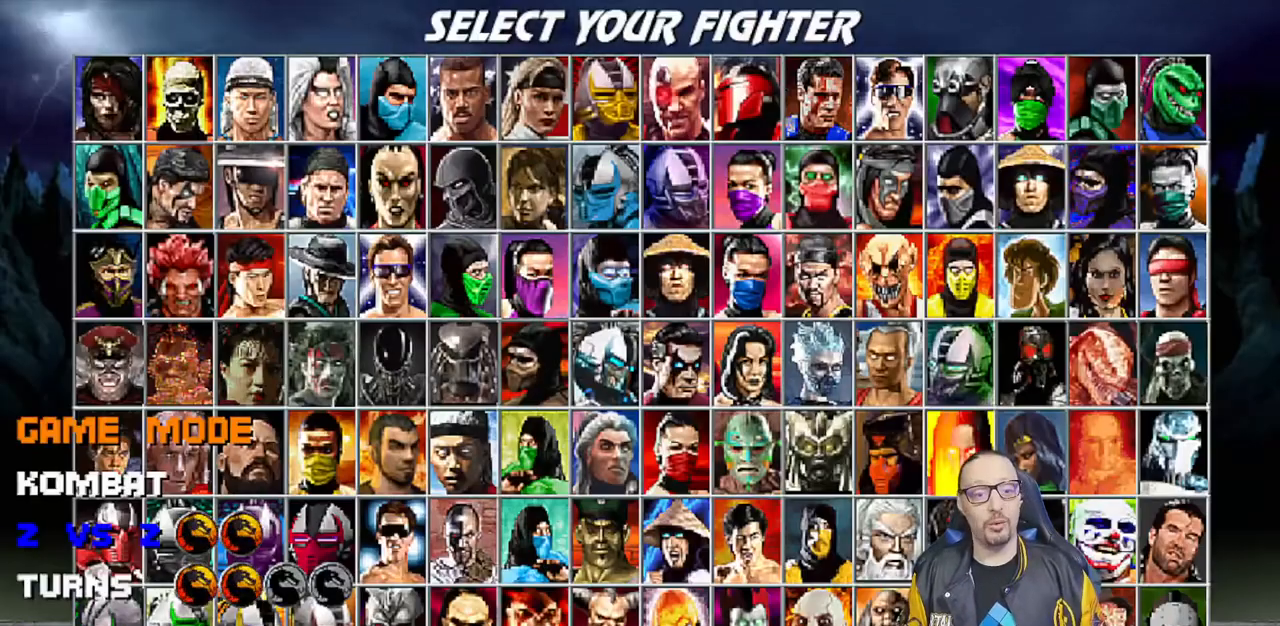
{"buttons": [], "left_stick": "center", "right_stick": "center", "events": [[250, "DPAD_UP", "down"], [300, "DPAD_UP", "up"]]}
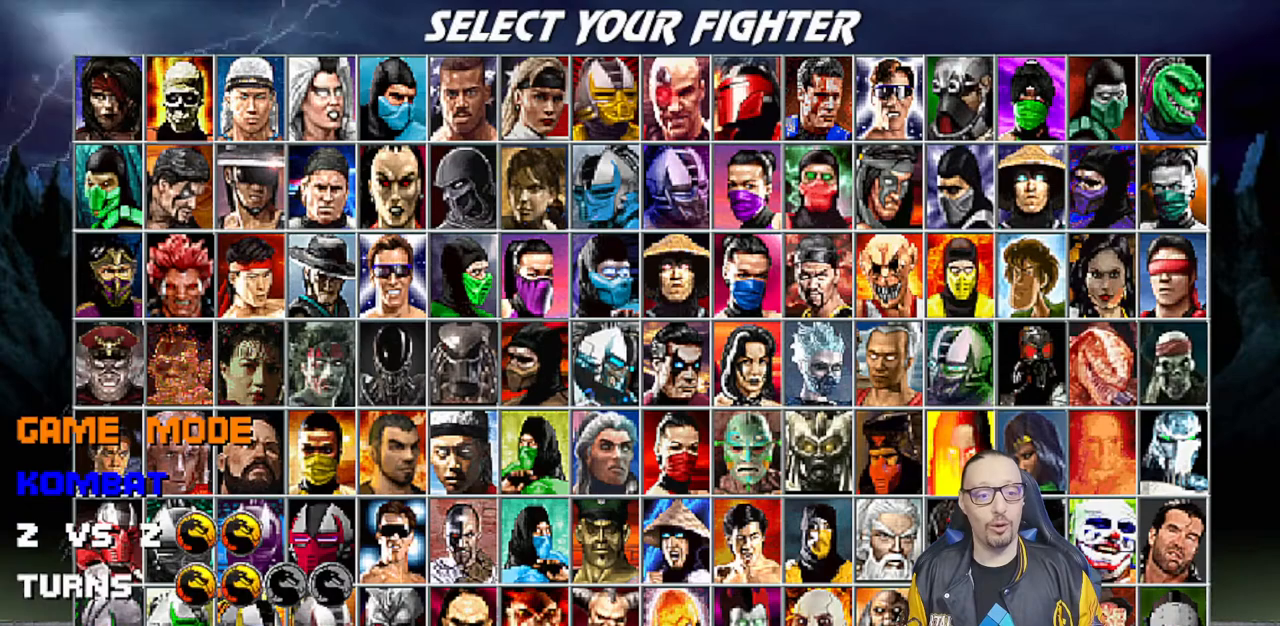
{"buttons": [], "left_stick": "center", "right_stick": "center", "events": [[50, "CROSS", "down"], [150, "CROSS", "up"], [250, "DPAD_RIGHT", "down"], [333, "DPAD_RIGHT", "up"], [400, "DPAD_RIGHT", "down"], [500, "DPAD_RIGHT", "up"]]}
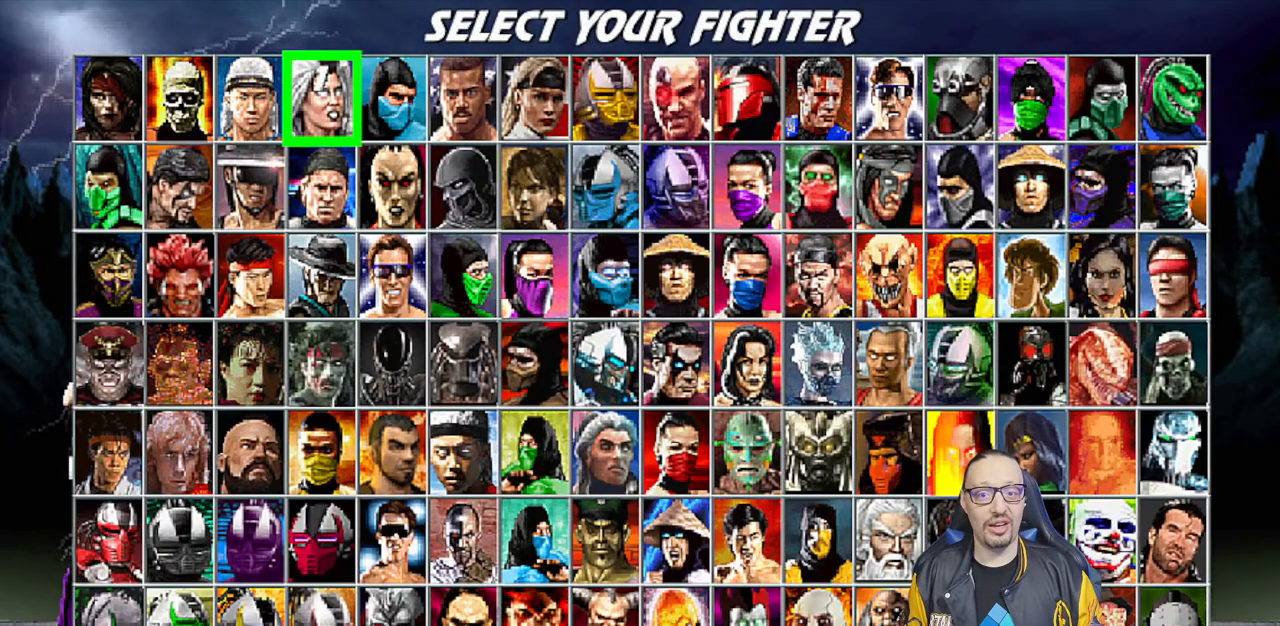
{"buttons": ["DPAD_RIGHT"], "left_stick": "center", "right_stick": "center", "events": [[67, "DPAD_RIGHT", "down"], [183, "DPAD_RIGHT", "up"], [250, "DPAD_RIGHT", "down"], [333, "DPAD_RIGHT", "up"], [433, "DPAD_RIGHT", "down"]]}
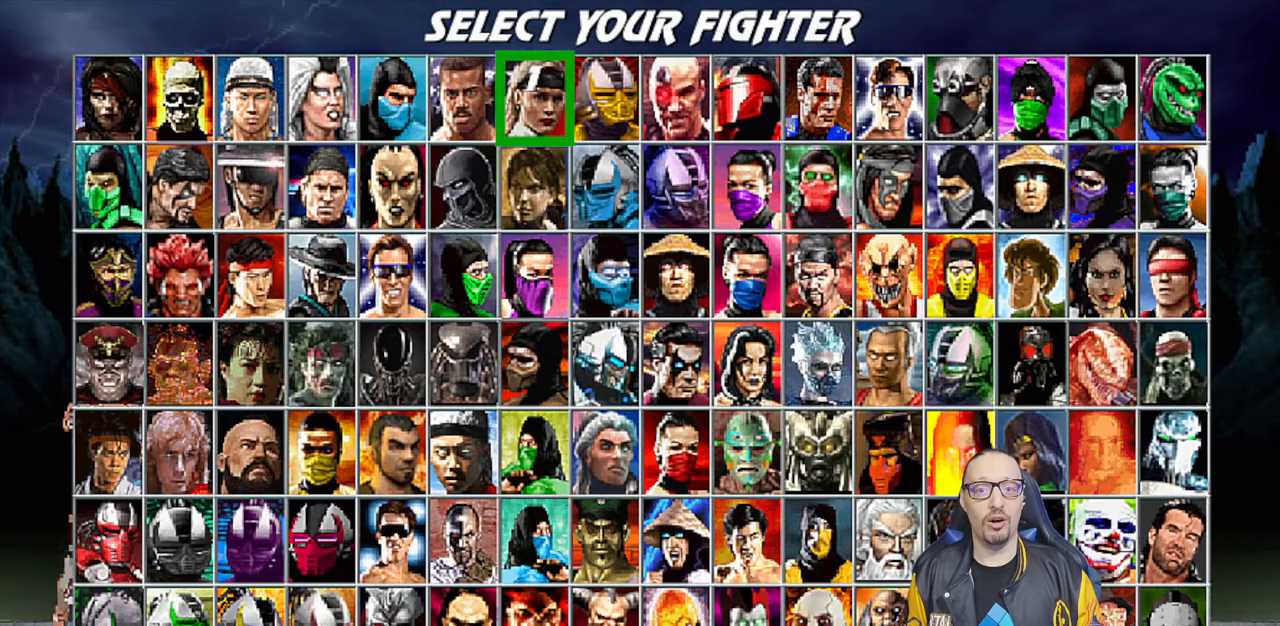
{"buttons": [], "left_stick": "center", "right_stick": "center", "events": [[17, "DPAD_RIGHT", "up"], [83, "DPAD_RIGHT", "down"], [183, "DPAD_RIGHT", "up"], [267, "DPAD_RIGHT", "down"], [333, "DPAD_RIGHT", "up"], [400, "DPAD_RIGHT", "down"], [500, "DPAD_RIGHT", "up"]]}
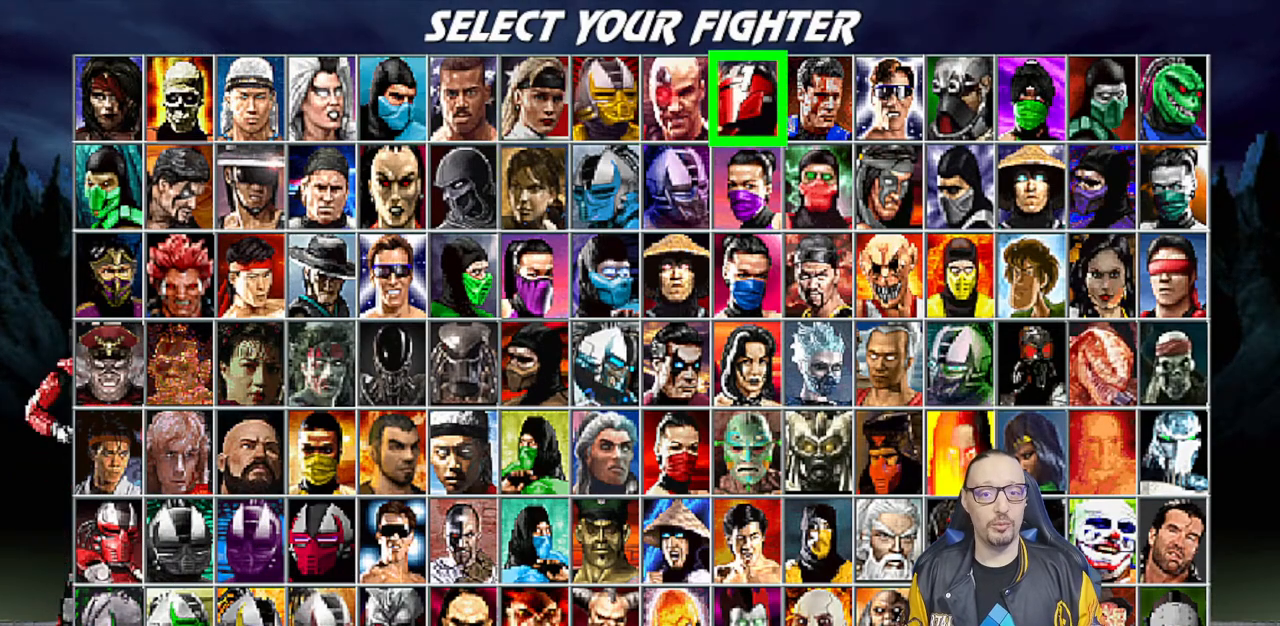
{"buttons": [], "left_stick": "center", "right_stick": "center", "events": []}
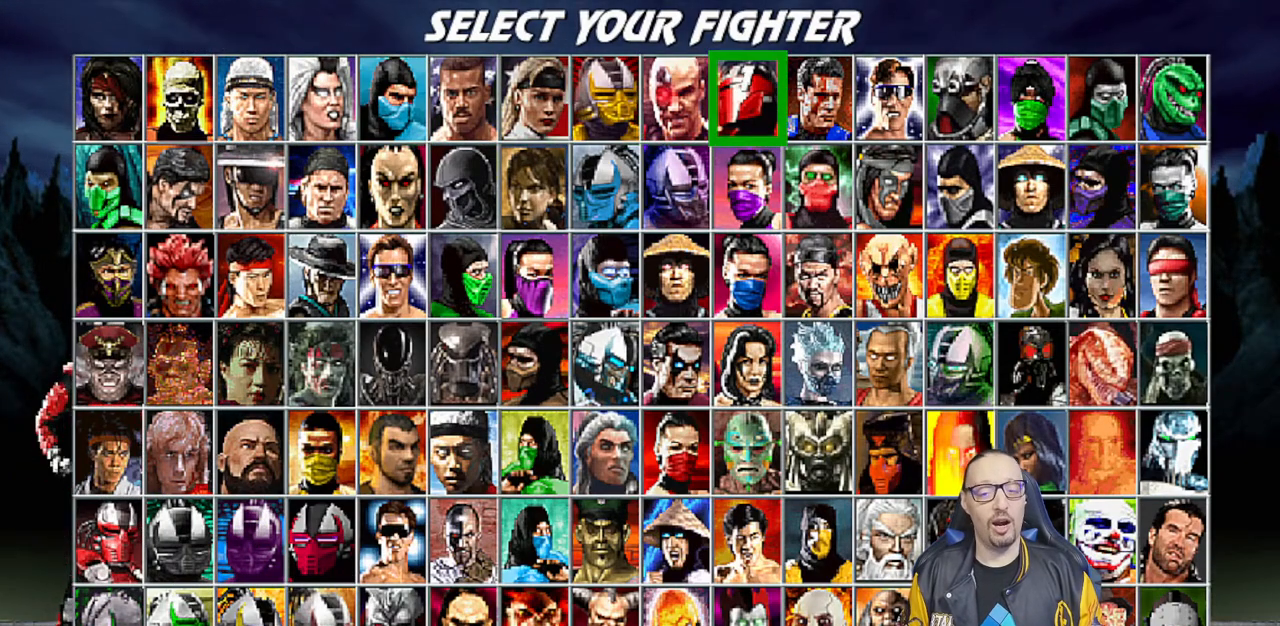
{"buttons": ["DPAD_DOWN"], "left_stick": "center", "right_stick": "center", "events": [[417, "DPAD_DOWN", "down"]]}
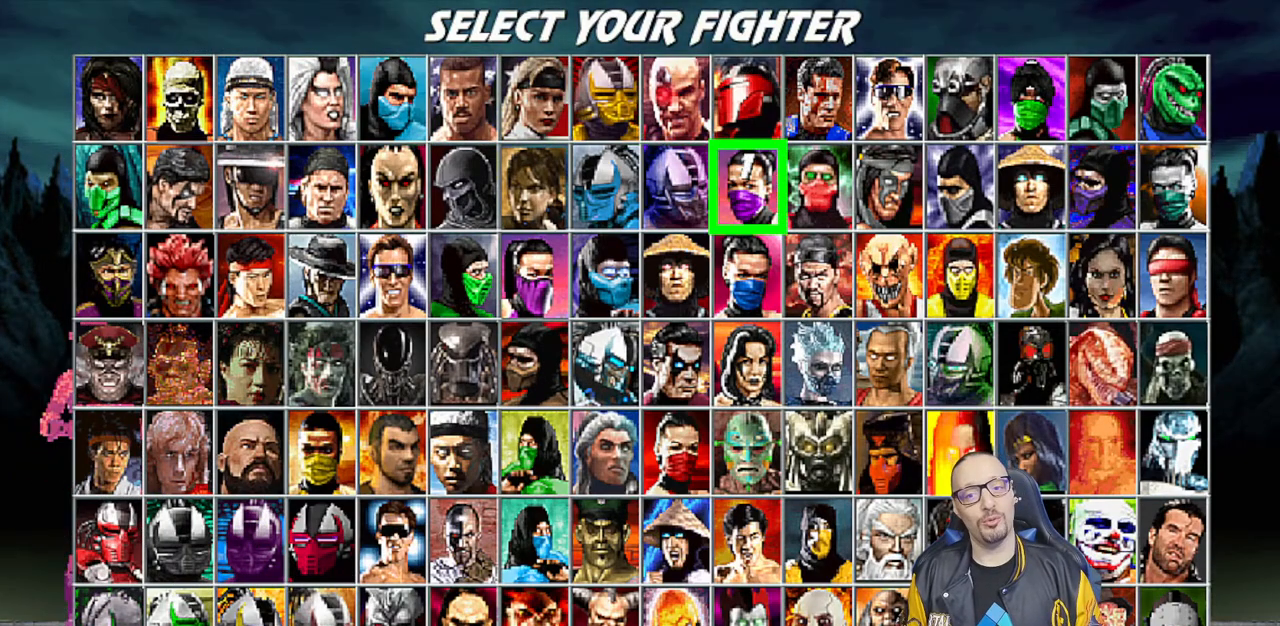
{"buttons": ["DPAD_RIGHT"], "left_stick": "center", "right_stick": "center", "events": [[50, "DPAD_DOWN", "up"], [117, "DPAD_DOWN", "down"], [183, "DPAD_DOWN", "up"], [317, "DPAD_RIGHT", "down"], [433, "DPAD_RIGHT", "up"], [483, "DPAD_RIGHT", "down"]]}